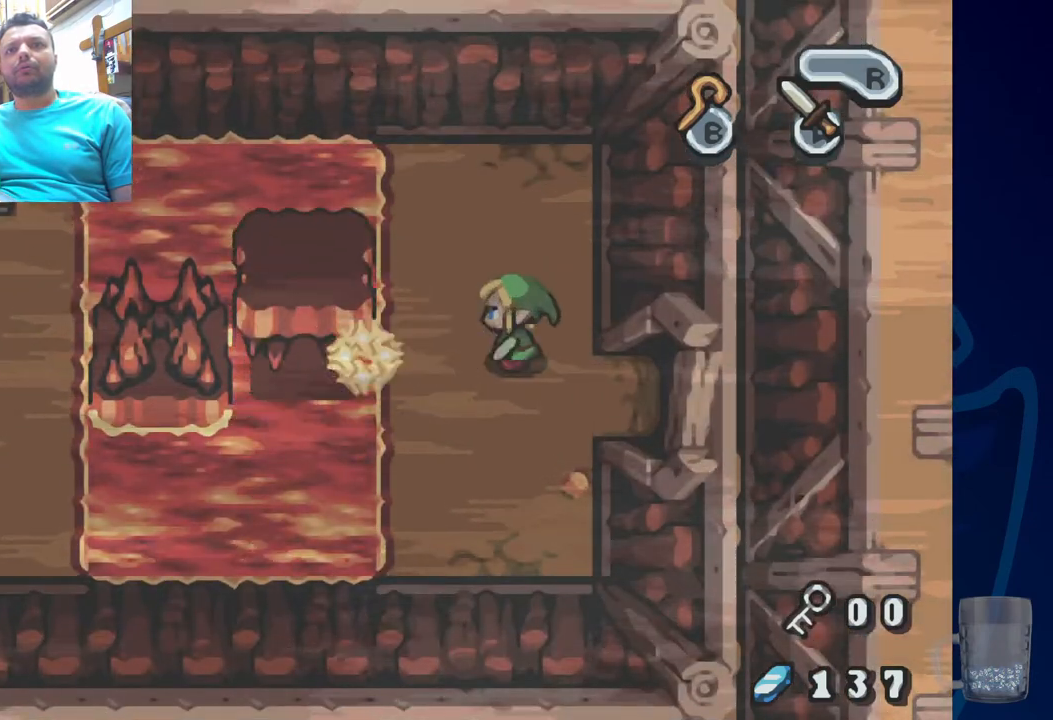
Gameplay with a controller (PlayStation layout); each line is a JSON object with the inputs held at the frame after it. "events" lists button and stick changes between this image and that frame as [ms after this image, input, new state], when the widget could be followed in between.
{"buttons": [], "left_stick": "center", "right_stick": "center", "events": []}
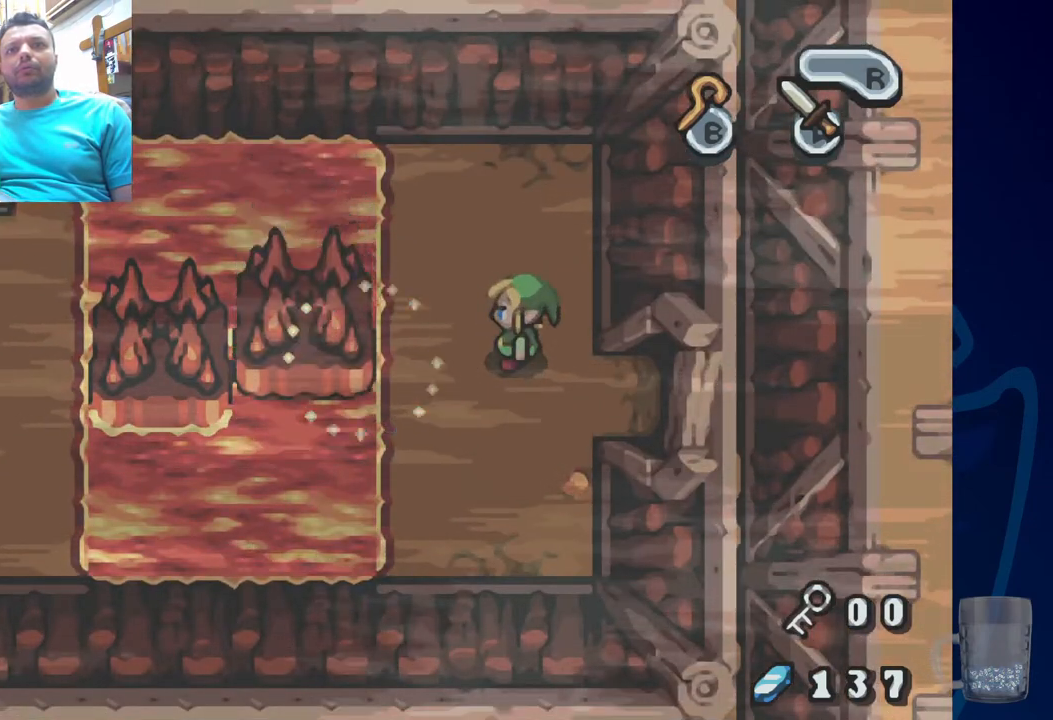
{"buttons": [], "left_stick": "center", "right_stick": "center", "events": []}
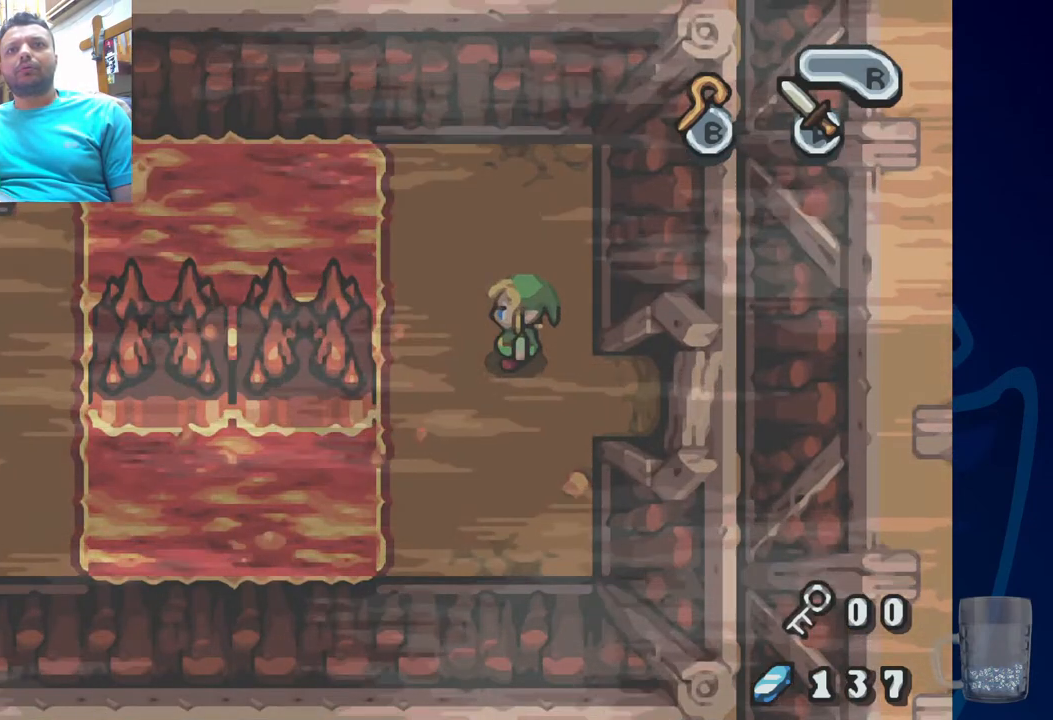
{"buttons": ["DPAD_LEFT"], "left_stick": "center", "right_stick": "center", "events": [[350, "DPAD_LEFT", "down"]]}
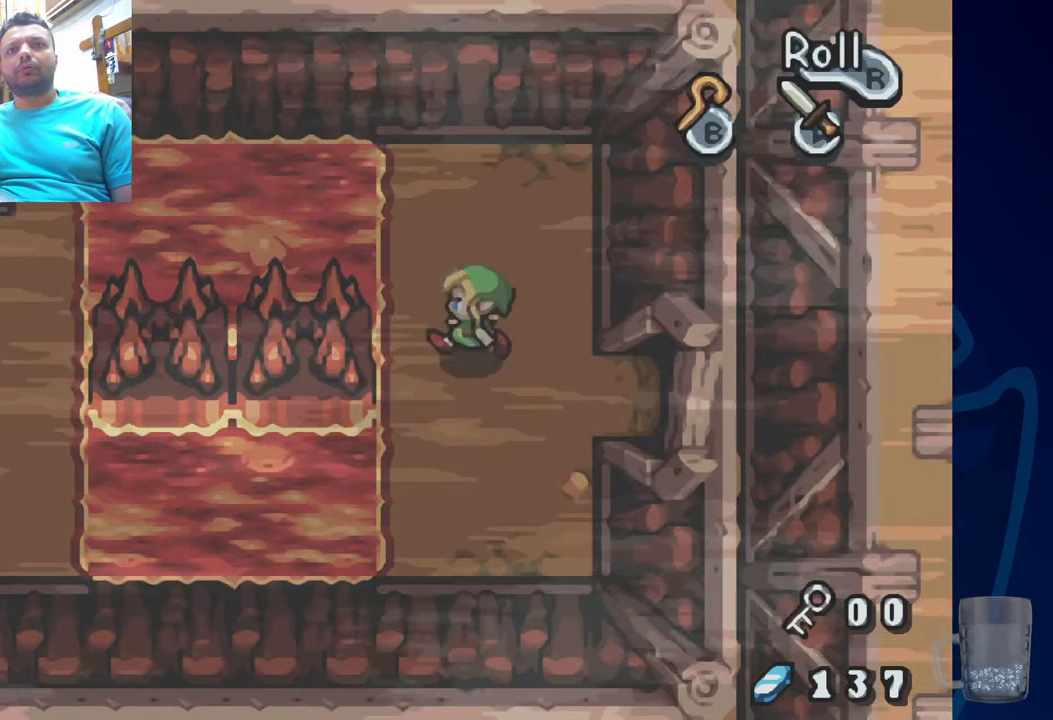
{"buttons": [], "left_stick": "center", "right_stick": "center", "events": [[83, "DPAD_LEFT", "up"], [133, "SQUARE", "down"], [333, "SQUARE", "up"]]}
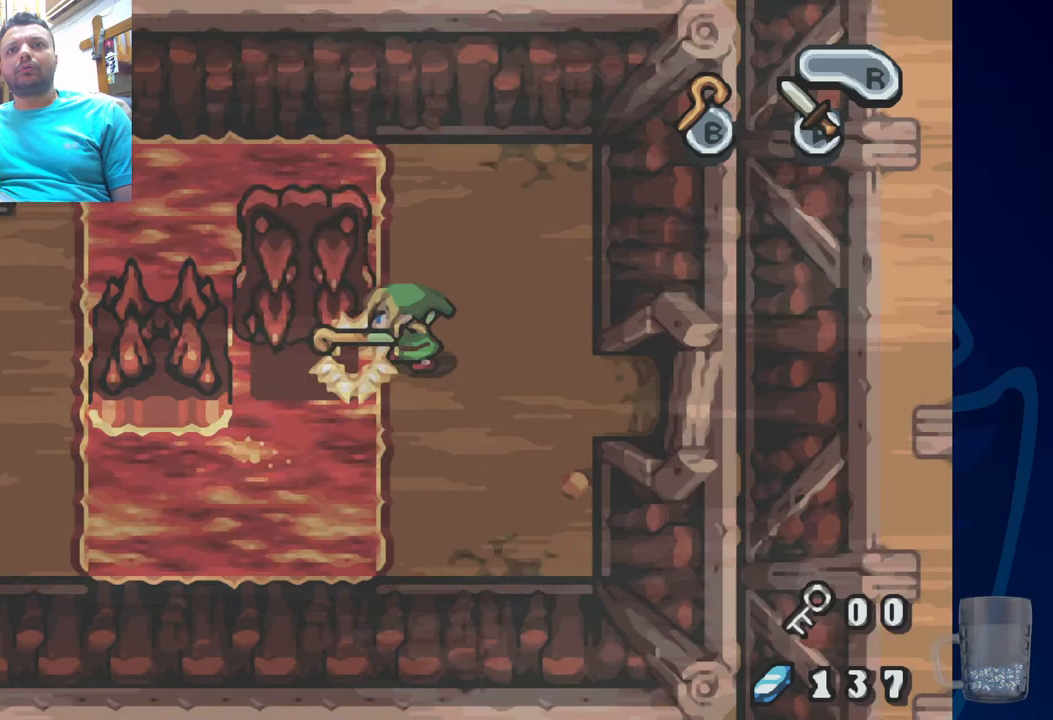
{"buttons": [], "left_stick": "center", "right_stick": "center", "events": []}
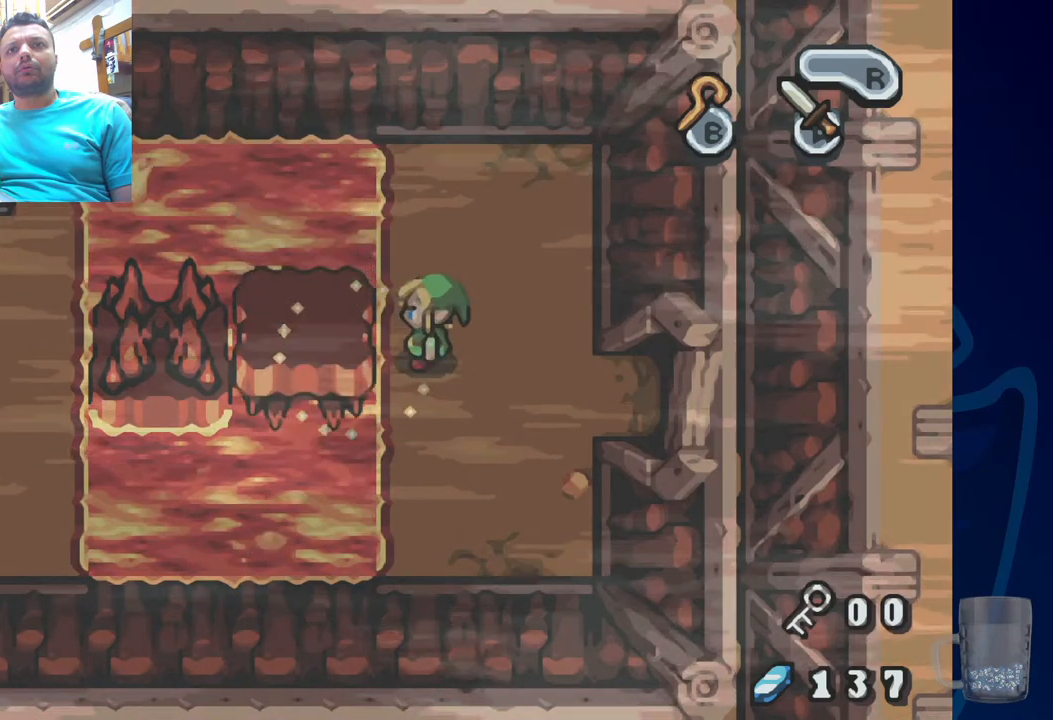
{"buttons": ["SQUARE", "DPAD_LEFT"], "left_stick": "center", "right_stick": "center", "events": [[100, "DPAD_LEFT", "down"], [450, "SQUARE", "down"]]}
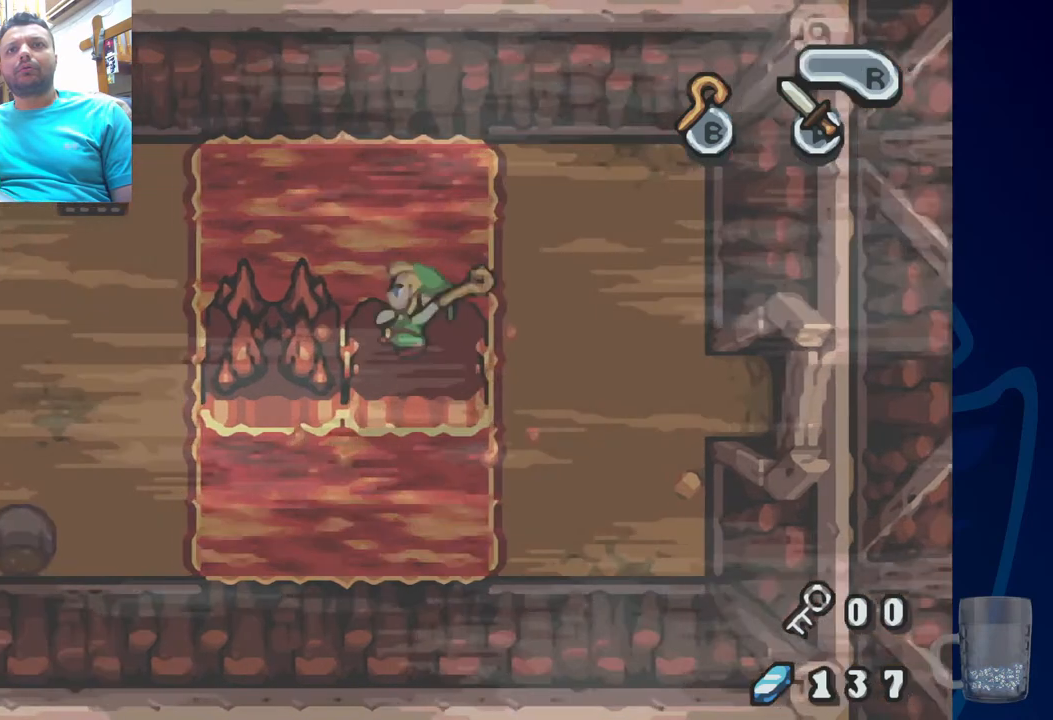
{"buttons": [], "left_stick": "center", "right_stick": "center", "events": [[183, "DPAD_LEFT", "up"], [183, "SQUARE", "up"]]}
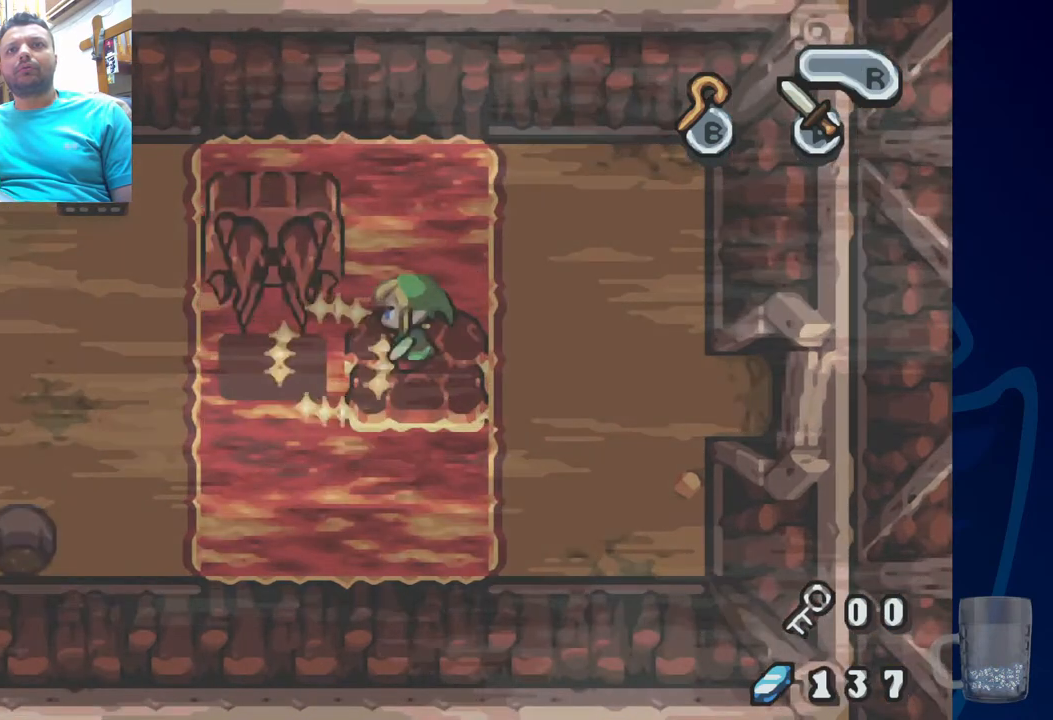
{"buttons": ["DPAD_LEFT"], "left_stick": "center", "right_stick": "center", "events": [[167, "DPAD_LEFT", "down"]]}
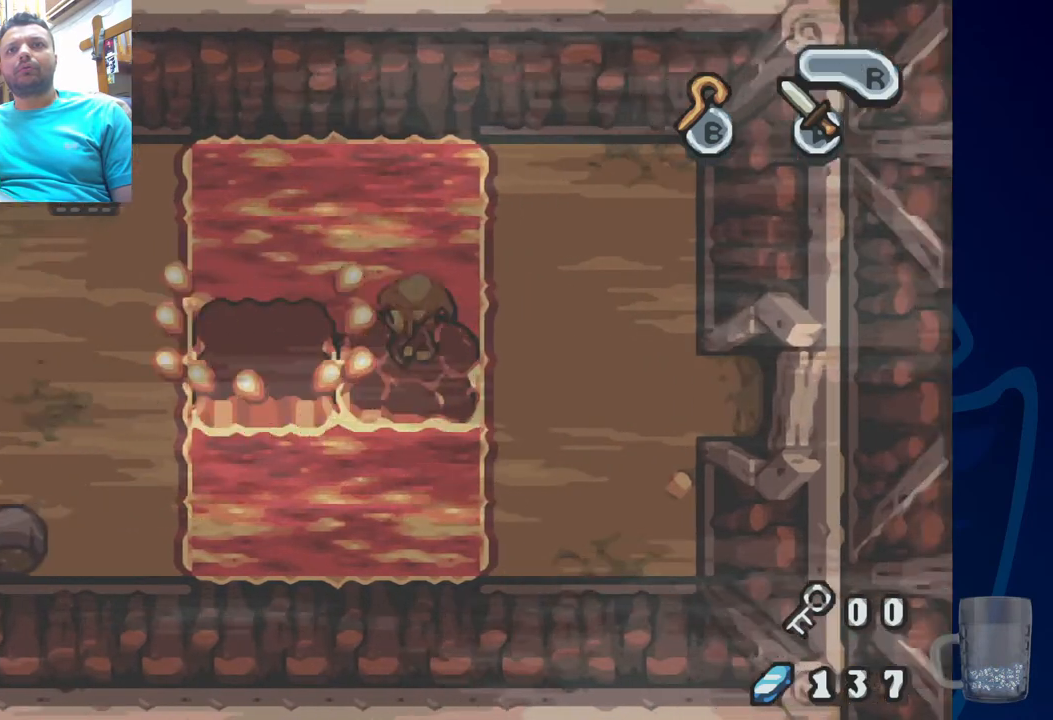
{"buttons": ["DPAD_LEFT"], "left_stick": "center", "right_stick": "center", "events": []}
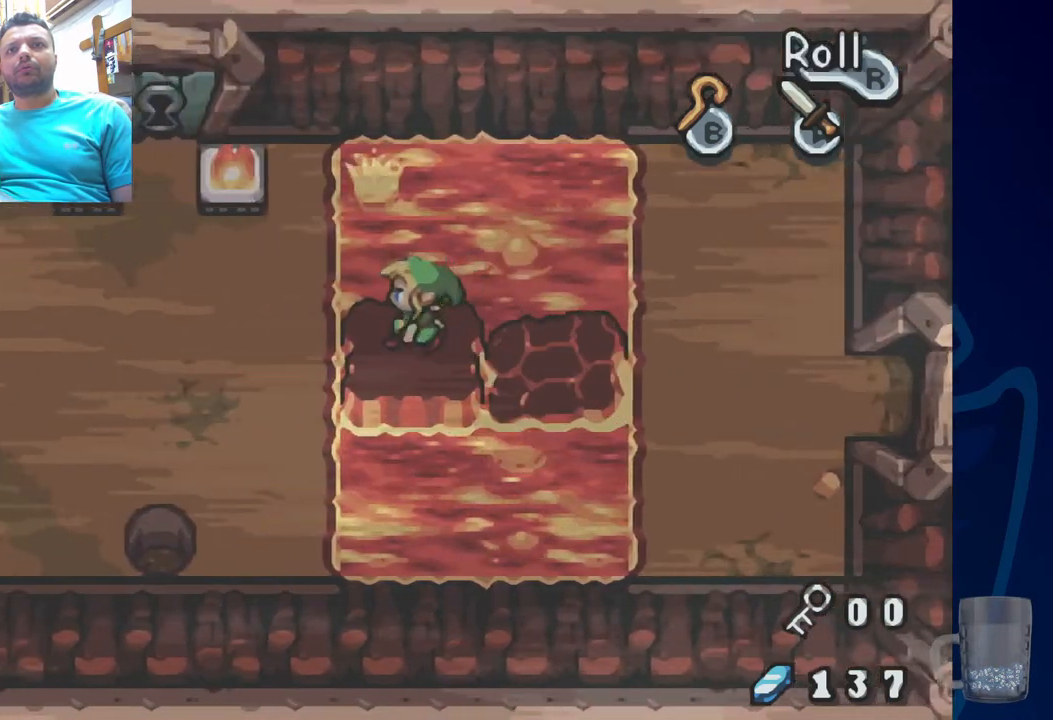
{"buttons": ["DPAD_LEFT"], "left_stick": "center", "right_stick": "center", "events": []}
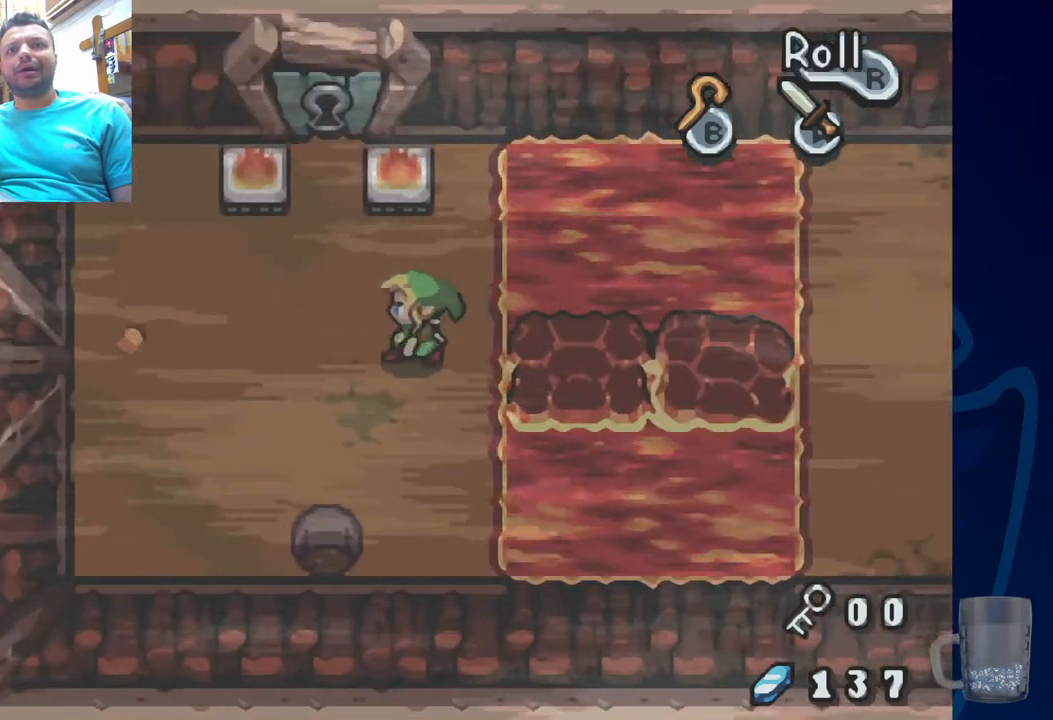
{"buttons": ["DPAD_DOWN"], "left_stick": "center", "right_stick": "center", "events": [[167, "DPAD_LEFT", "up"], [350, "DPAD_DOWN", "down"]]}
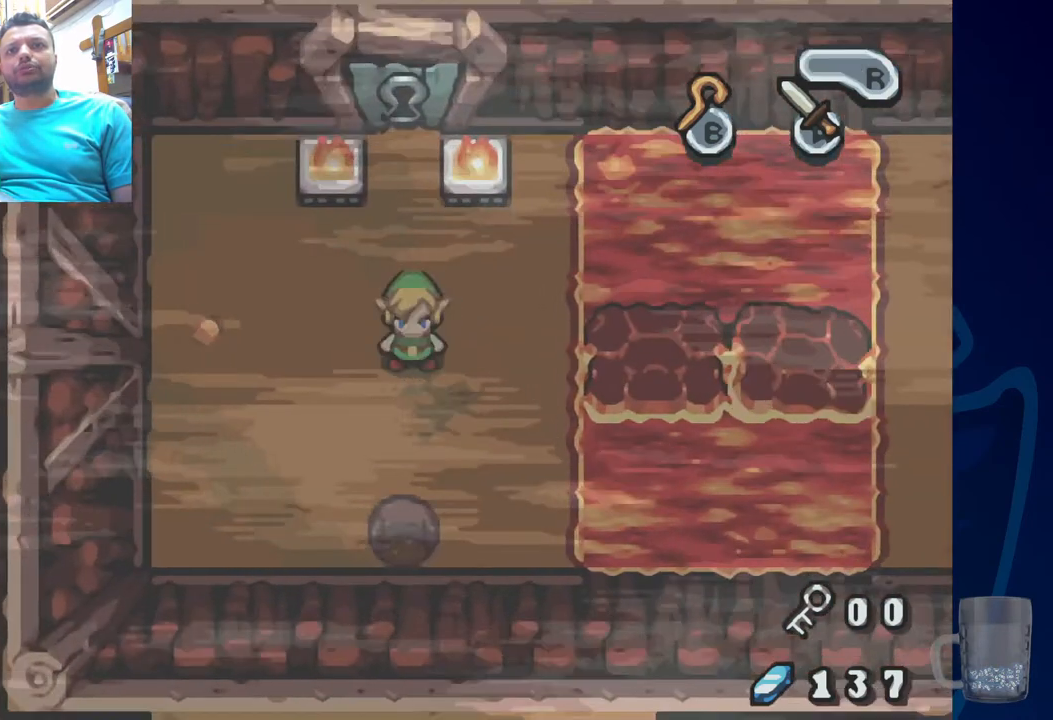
{"buttons": ["DPAD_DOWN"], "left_stick": "center", "right_stick": "center", "events": [[33, "DPAD_DOWN", "up"], [367, "DPAD_DOWN", "down"]]}
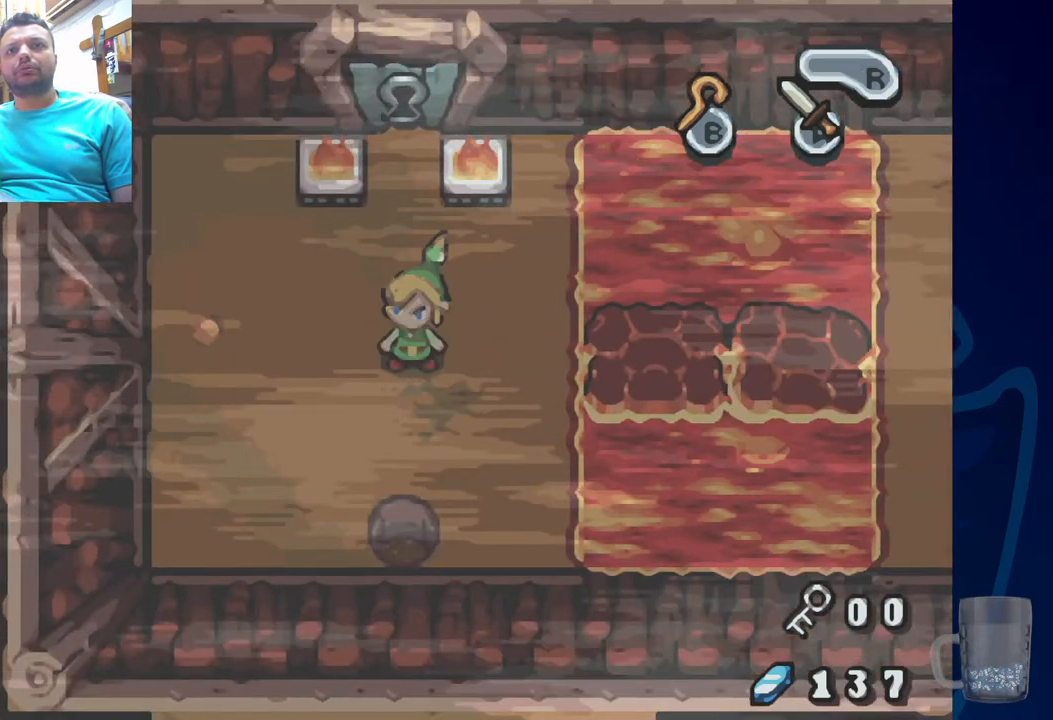
{"buttons": [], "left_stick": "center", "right_stick": "center", "events": [[50, "DPAD_DOWN", "up"], [250, "DPAD_LEFT", "down"], [450, "DPAD_LEFT", "up"]]}
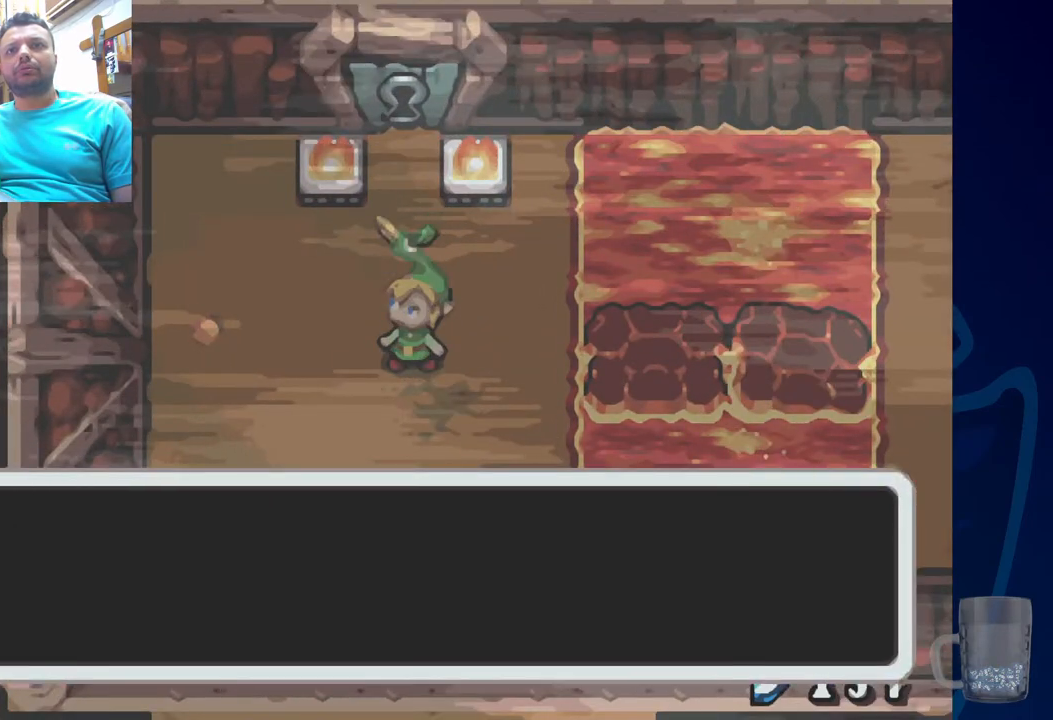
{"buttons": ["SQUARE"], "left_stick": "center", "right_stick": "center", "events": [[250, "SQUARE", "down"]]}
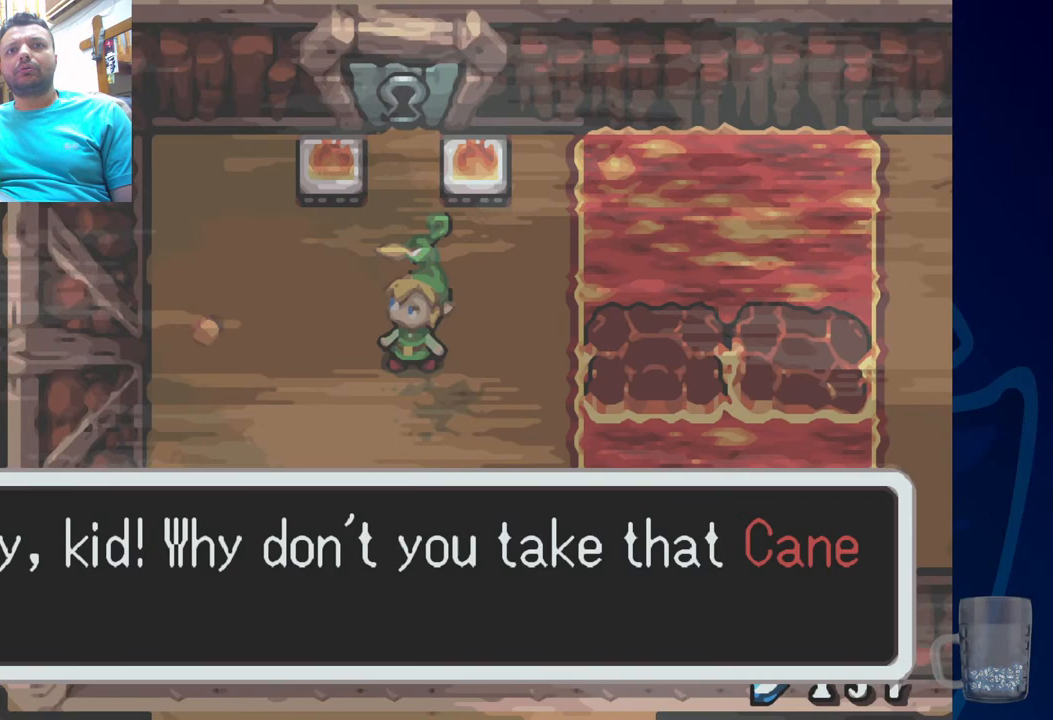
{"buttons": [], "left_stick": "center", "right_stick": "center", "events": [[17, "SQUARE", "up"]]}
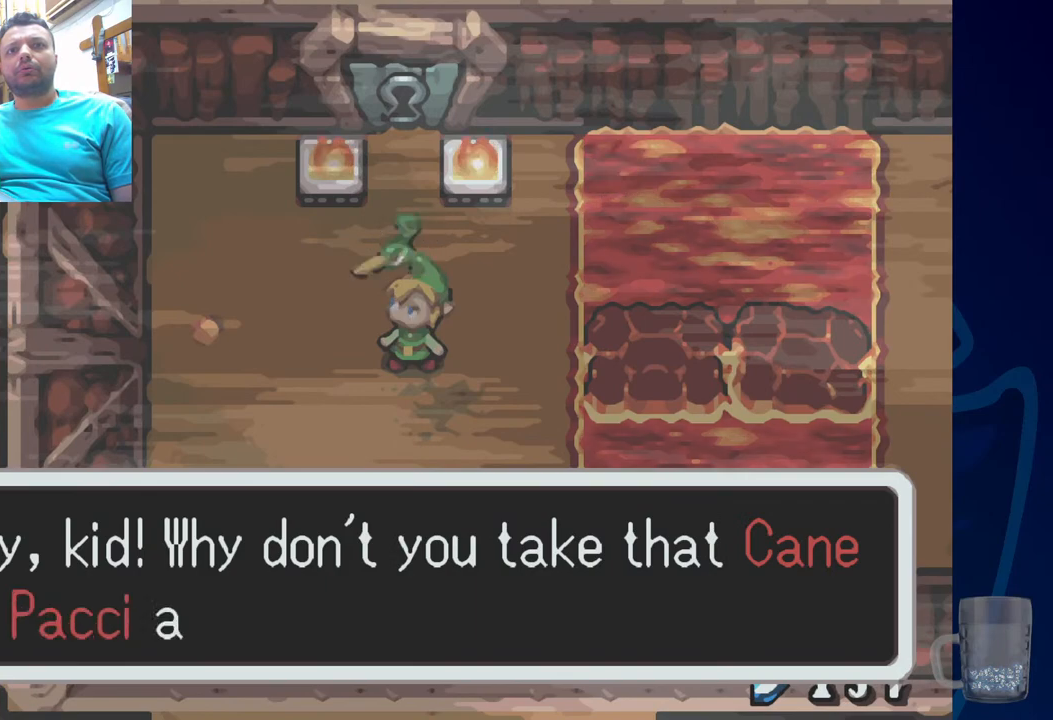
{"buttons": [], "left_stick": "center", "right_stick": "center", "events": []}
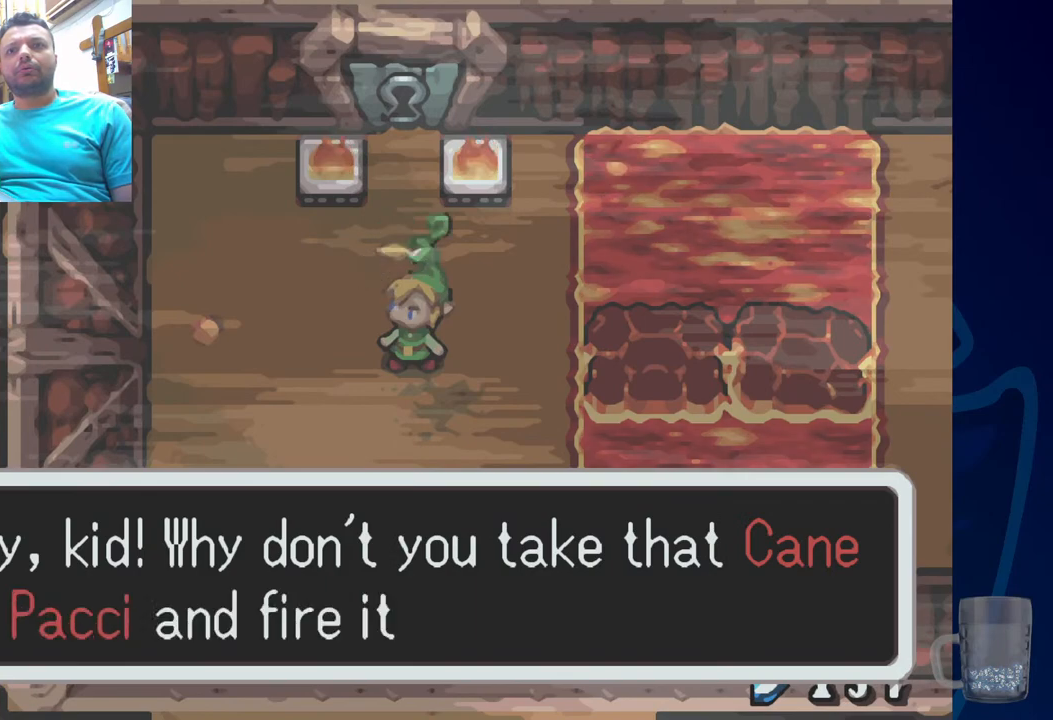
{"buttons": [], "left_stick": "center", "right_stick": "center", "events": []}
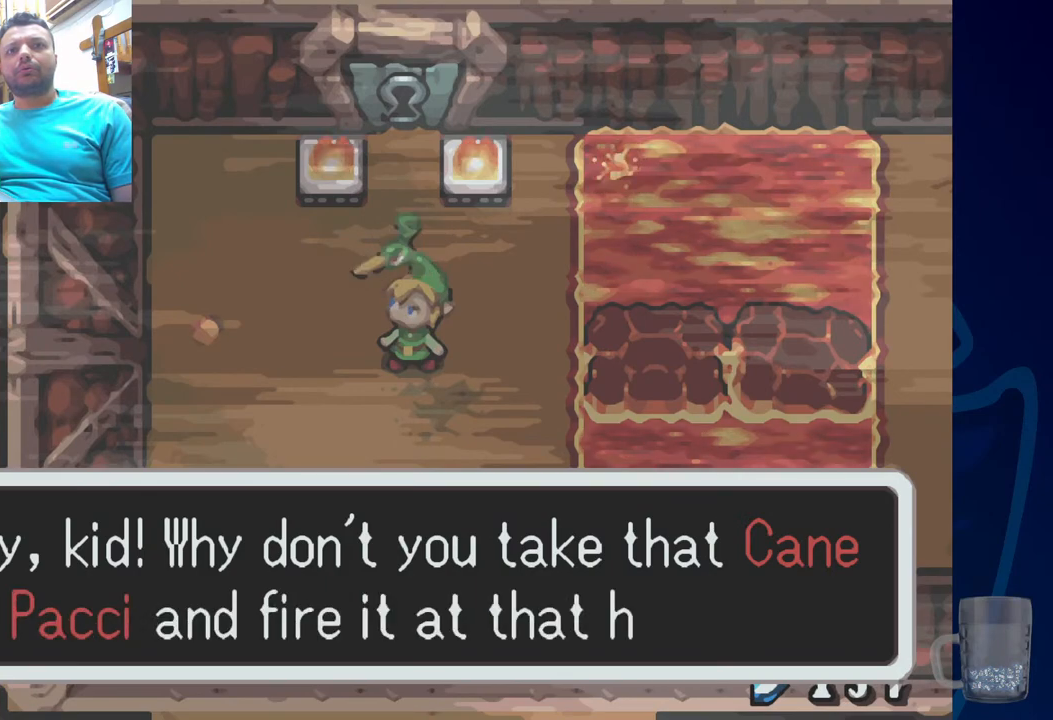
{"buttons": [], "left_stick": "center", "right_stick": "center", "events": []}
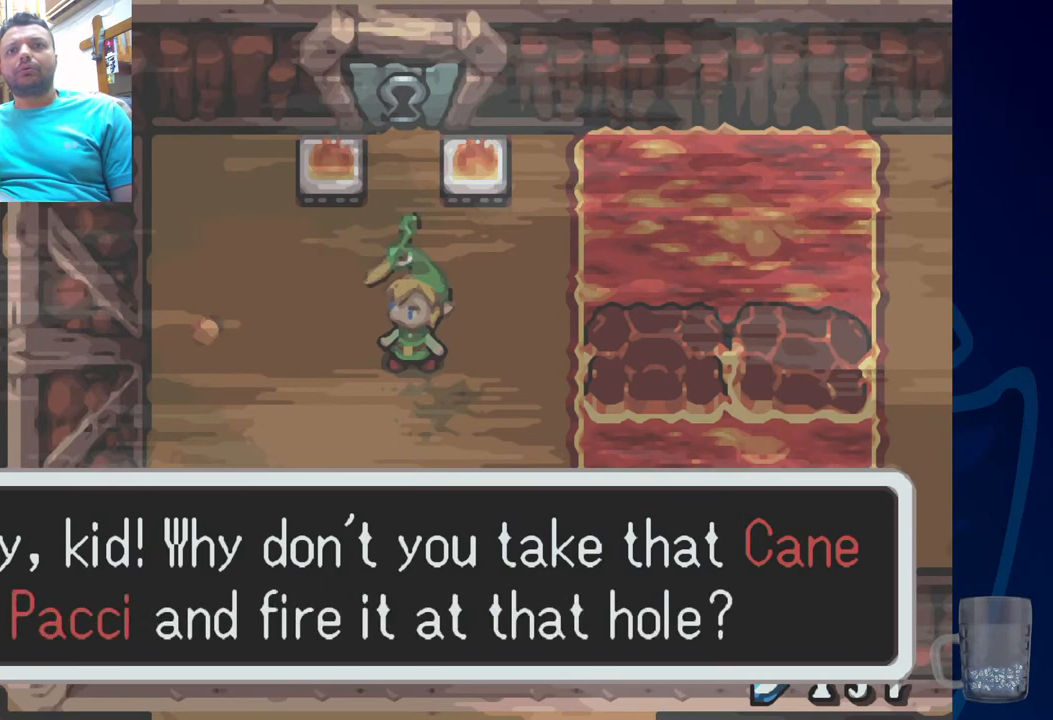
{"buttons": [], "left_stick": "center", "right_stick": "center", "events": [[283, "SQUARE", "down"], [400, "SQUARE", "up"]]}
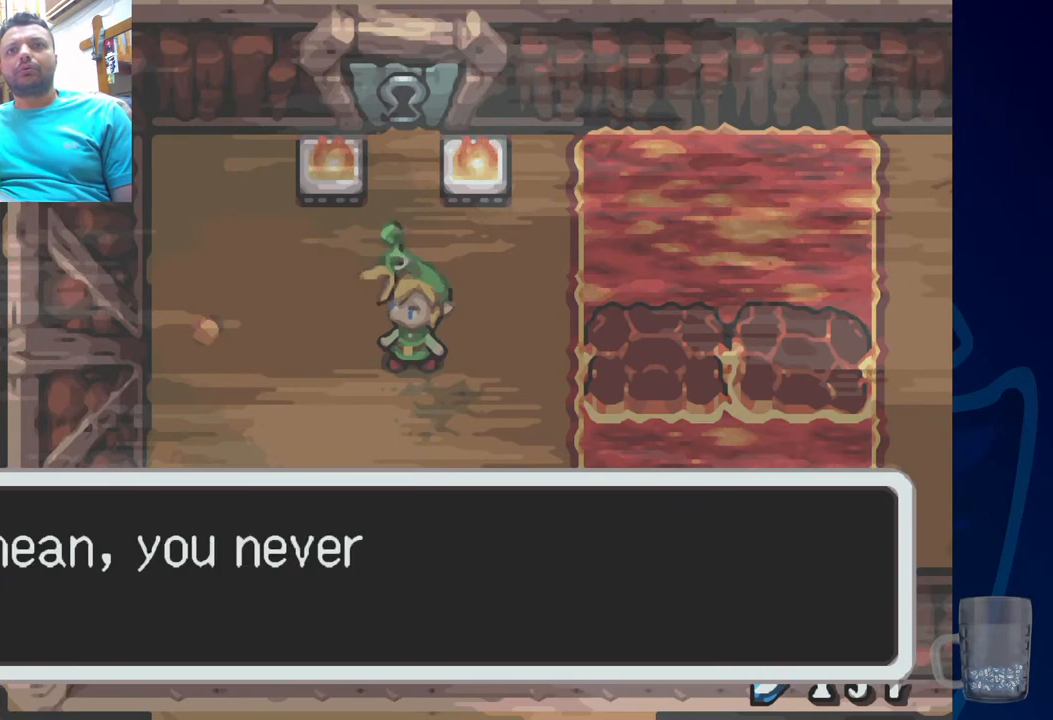
{"buttons": [], "left_stick": "center", "right_stick": "center", "events": []}
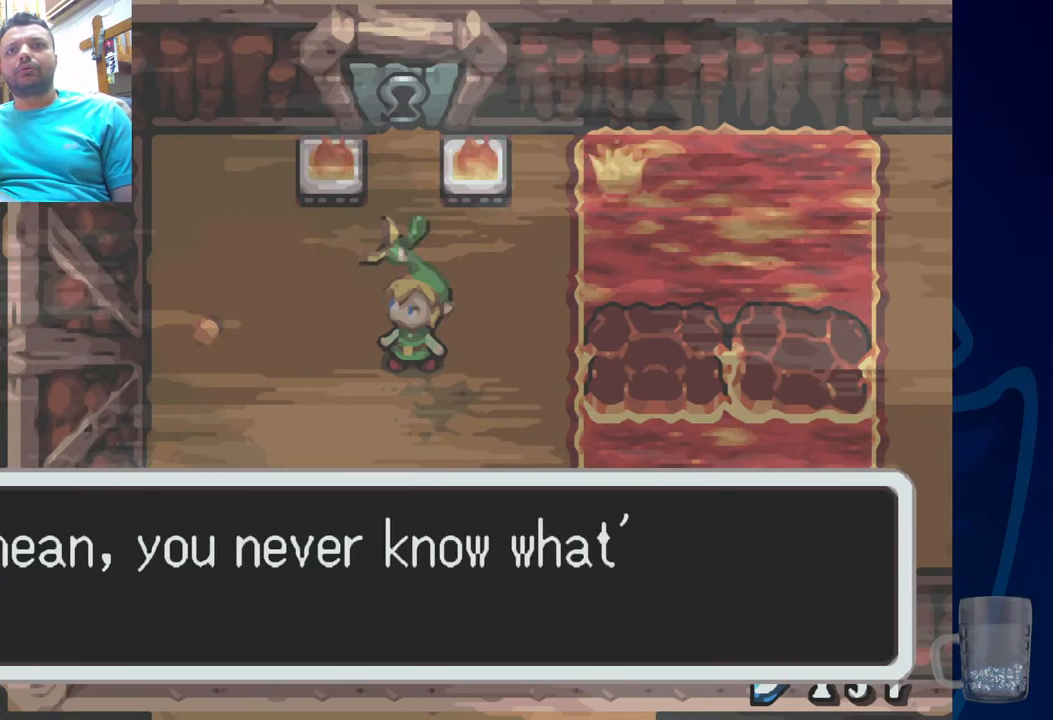
{"buttons": [], "left_stick": "center", "right_stick": "center", "events": [[67, "SQUARE", "down"], [233, "SQUARE", "up"]]}
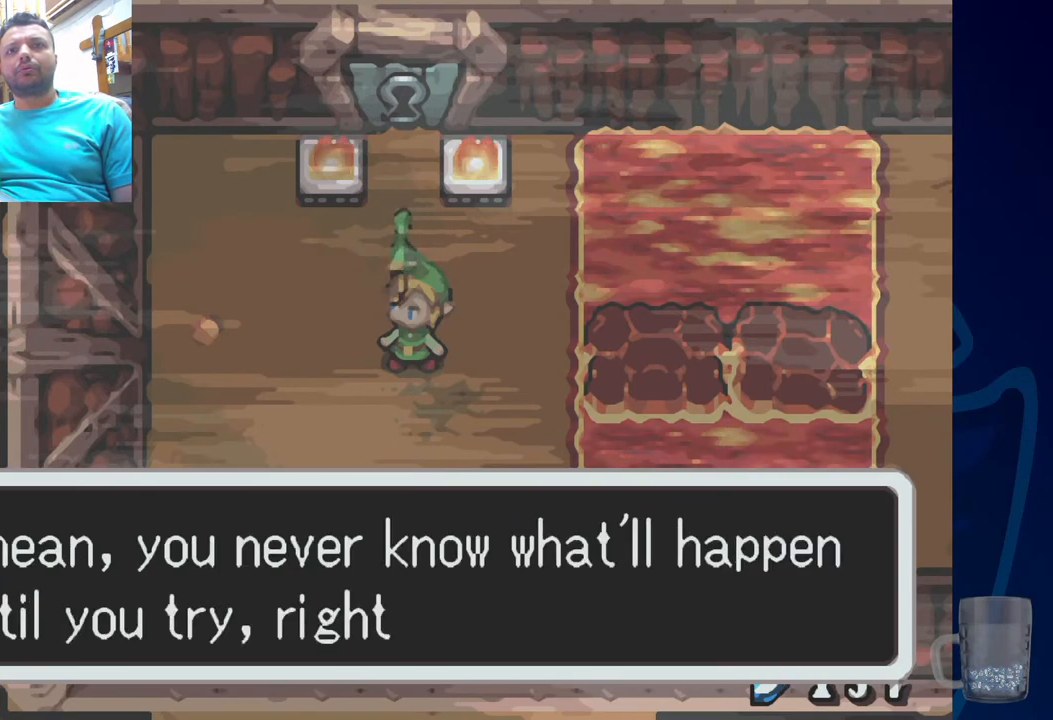
{"buttons": [], "left_stick": "center", "right_stick": "center", "events": []}
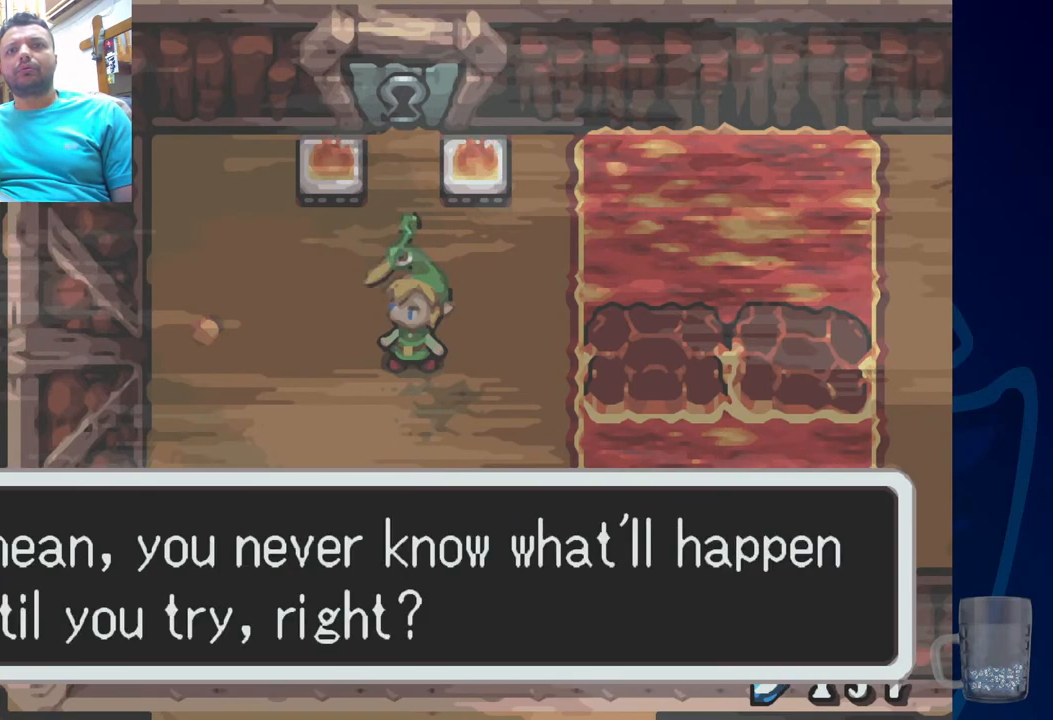
{"buttons": [], "left_stick": "center", "right_stick": "center", "events": [[50, "SQUARE", "down"], [183, "SQUARE", "up"]]}
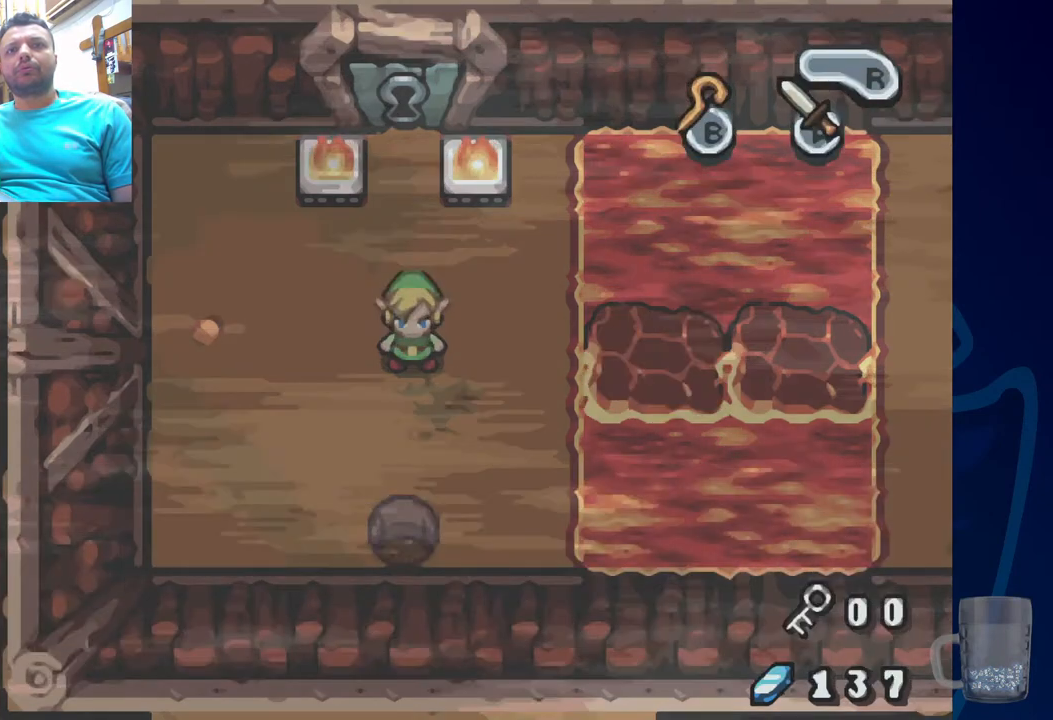
{"buttons": [], "left_stick": "center", "right_stick": "center", "events": []}
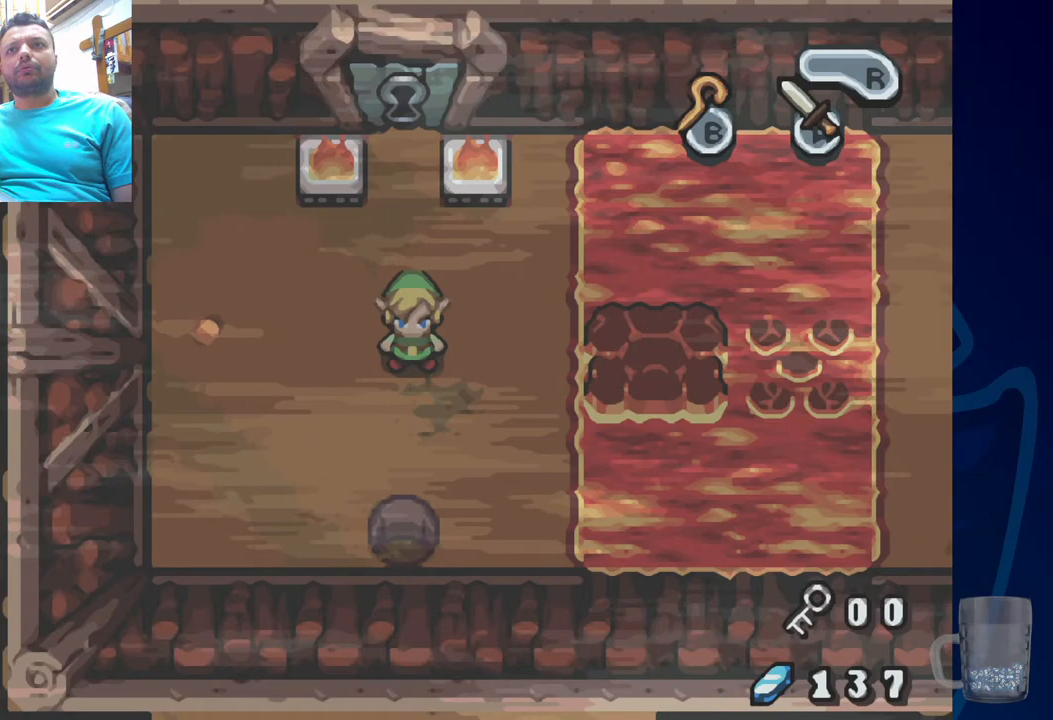
{"buttons": [], "left_stick": "center", "right_stick": "center", "events": []}
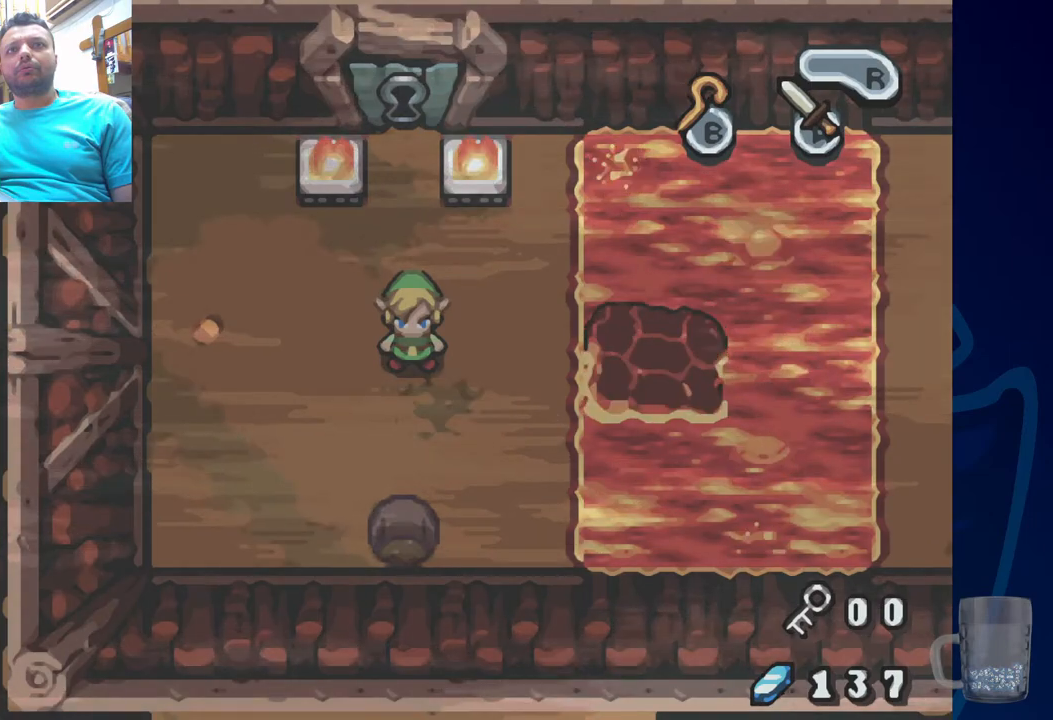
{"buttons": [], "left_stick": "center", "right_stick": "center", "events": []}
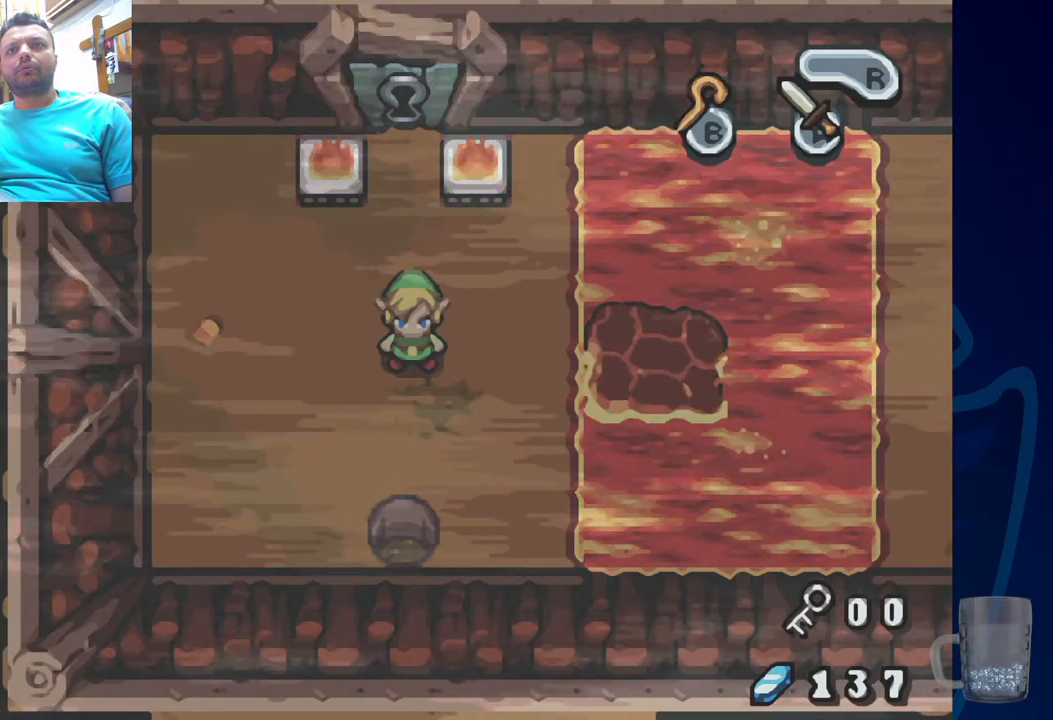
{"buttons": [], "left_stick": "center", "right_stick": "center", "events": []}